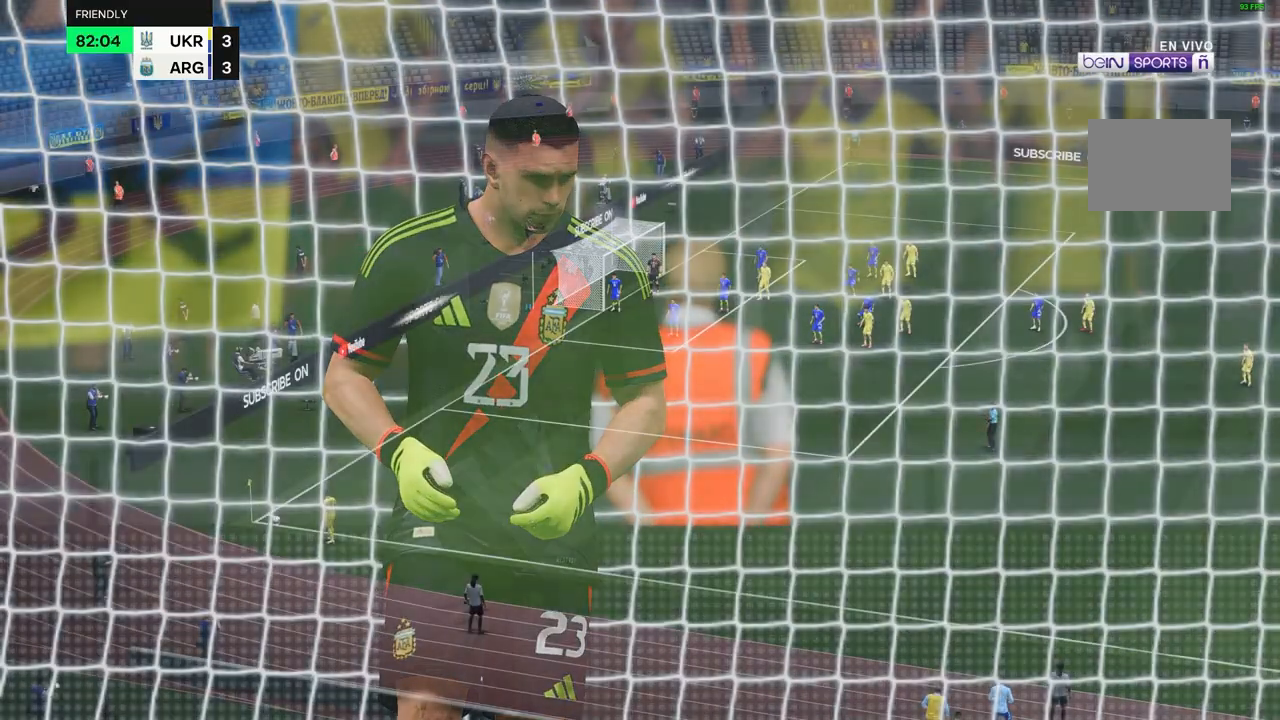
Gameplay with a controller (Xbox layout); each line is a JSON object with the inputs held at the frame after it (dt_ms = milliseconds from this image to that frame). "events" lists button and stick changes between this image and that frame as [ms after this image, input, new state], when the widget could be followed in between. Not read: L3 R1 R3.
{"dt_ms": 500, "buttons": [], "left_stick": "down-right", "right_stick": "center", "events": [[450, "left_stick", "down-right"]]}
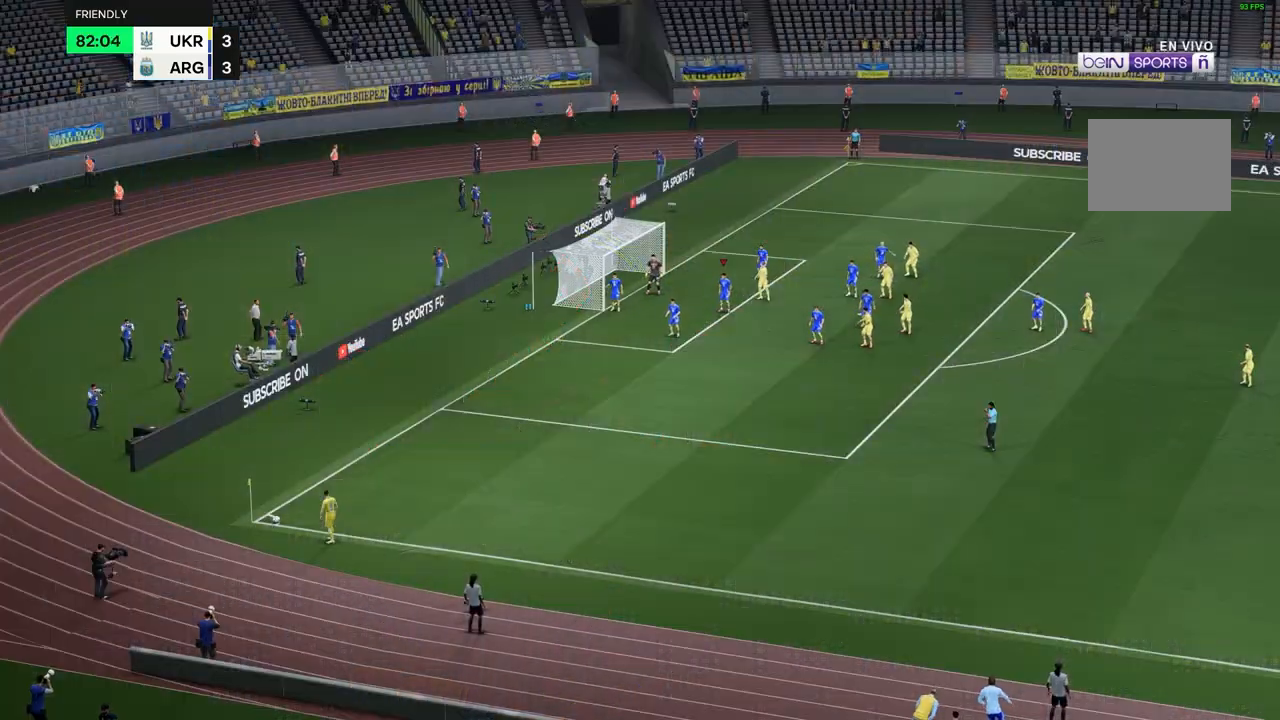
{"dt_ms": 500, "buttons": [], "left_stick": "down-right", "right_stick": "center", "events": []}
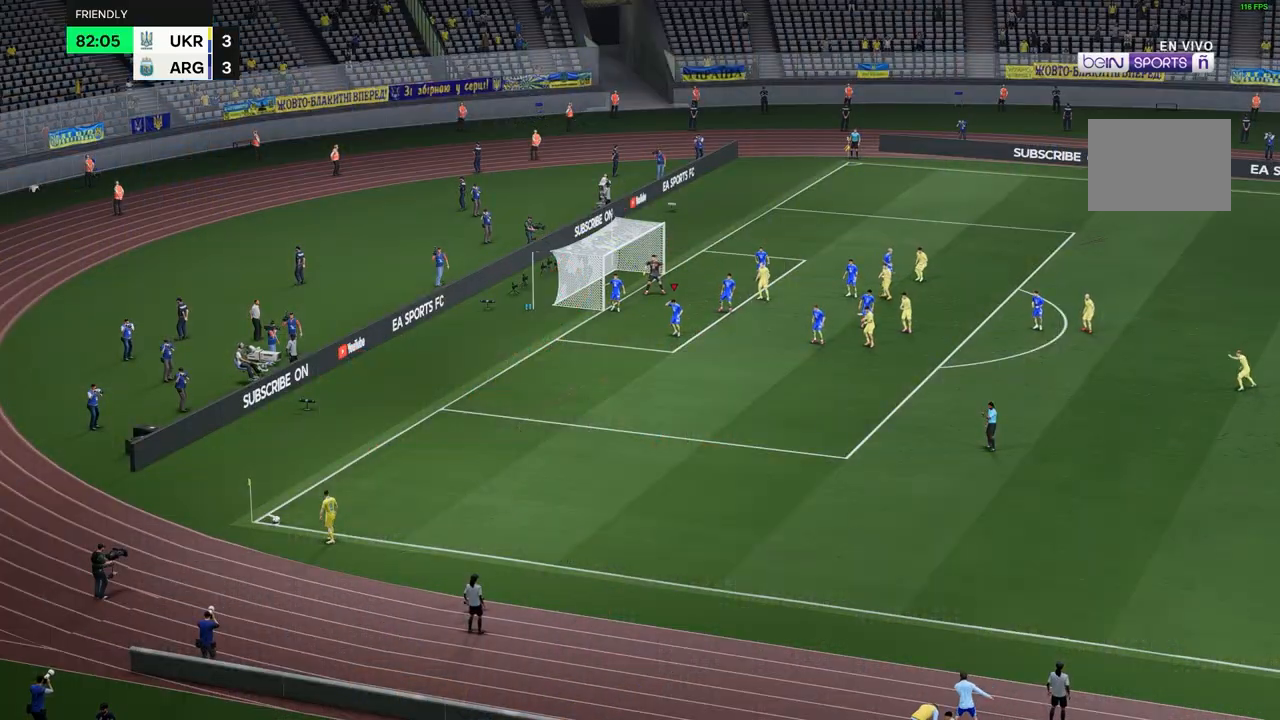
{"dt_ms": 500, "buttons": [], "left_stick": "right", "right_stick": "center", "events": [[117, "left_stick", "right"]]}
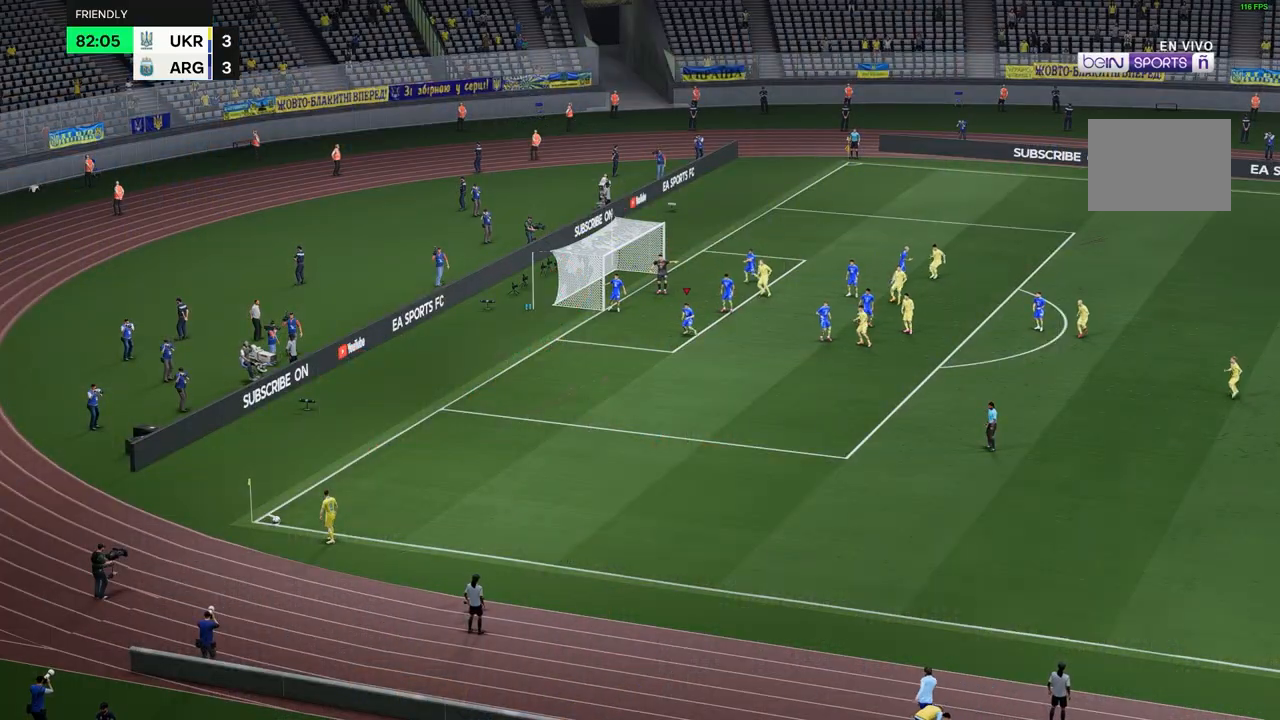
{"dt_ms": 500, "buttons": [], "left_stick": "right", "right_stick": "center", "events": [[283, "left_stick", "center"], [333, "left_stick", "right"]]}
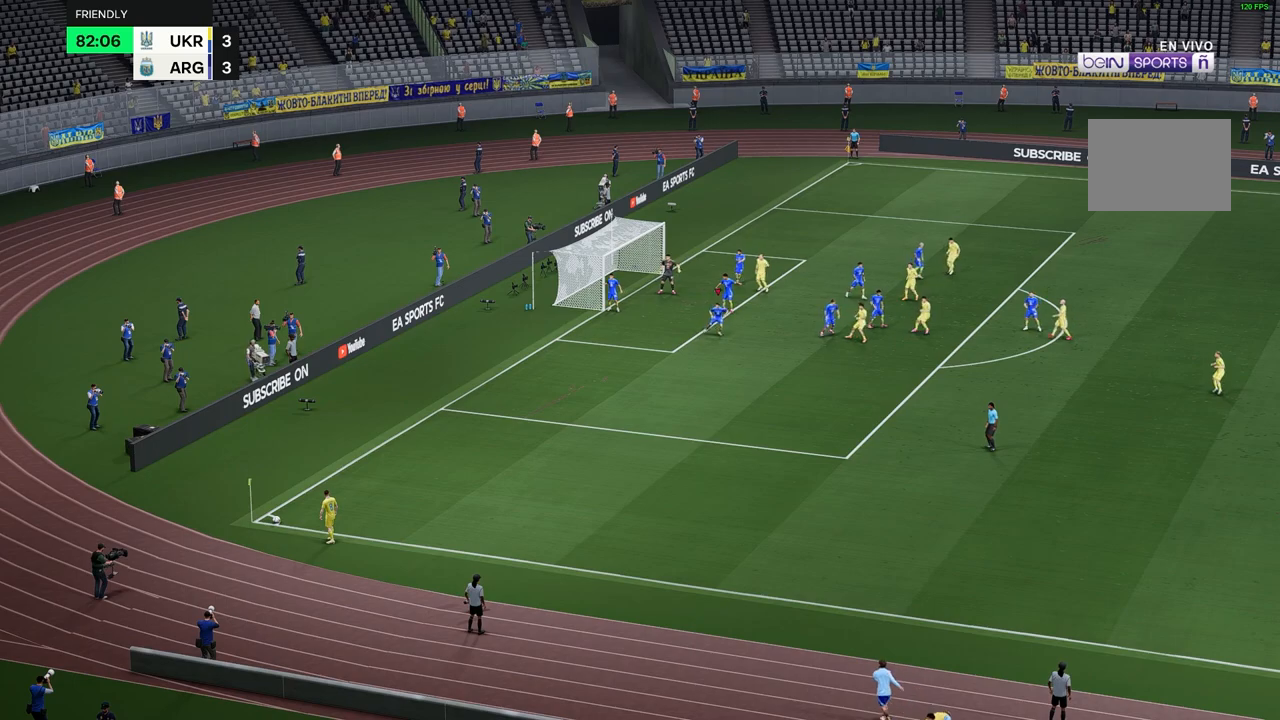
{"dt_ms": 500, "buttons": [], "left_stick": "right", "right_stick": "center"}
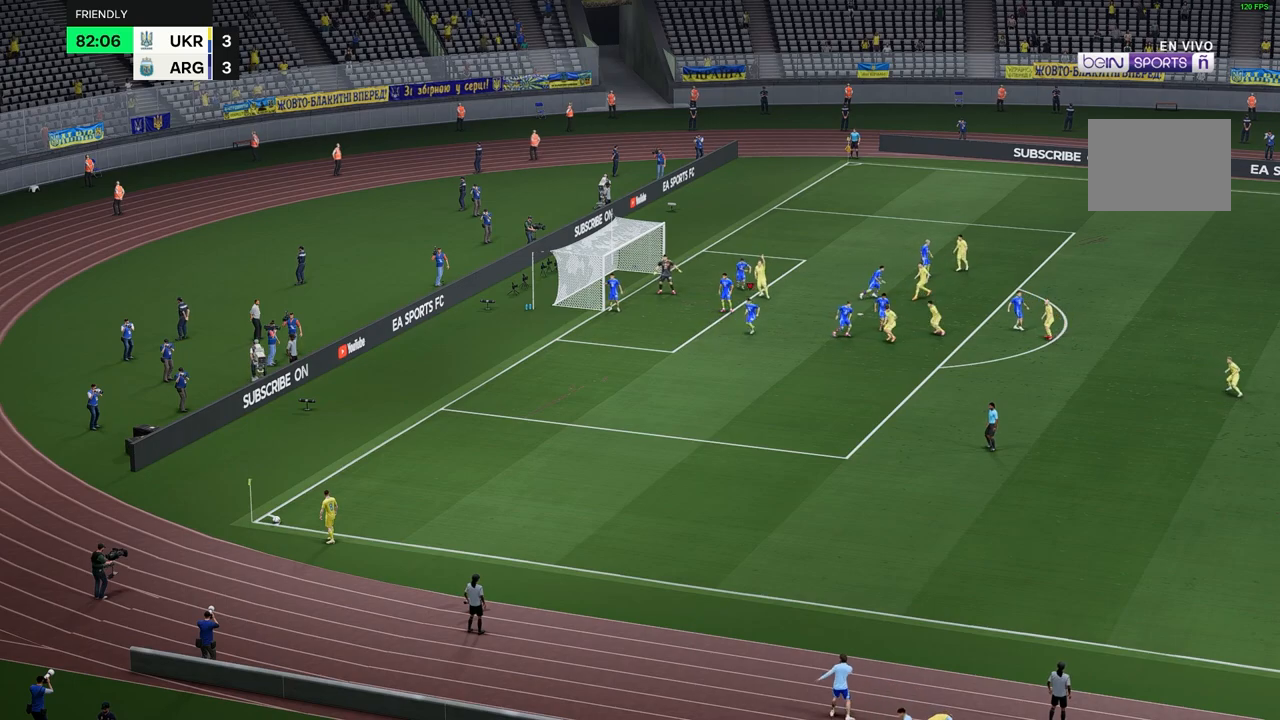
{"dt_ms": 500, "buttons": [], "left_stick": "up-right", "right_stick": "center", "events": [[267, "left_stick", "up-right"]]}
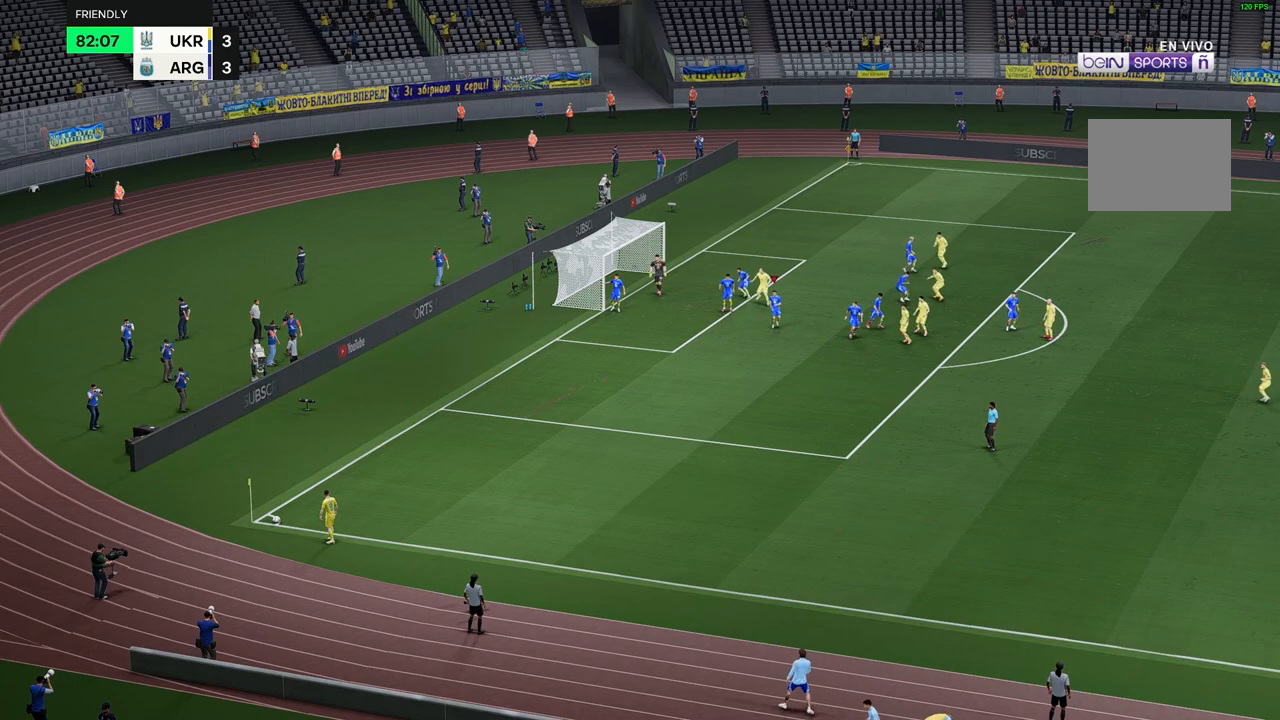
{"dt_ms": 1000, "buttons": [], "left_stick": "center", "right_stick": "center"}
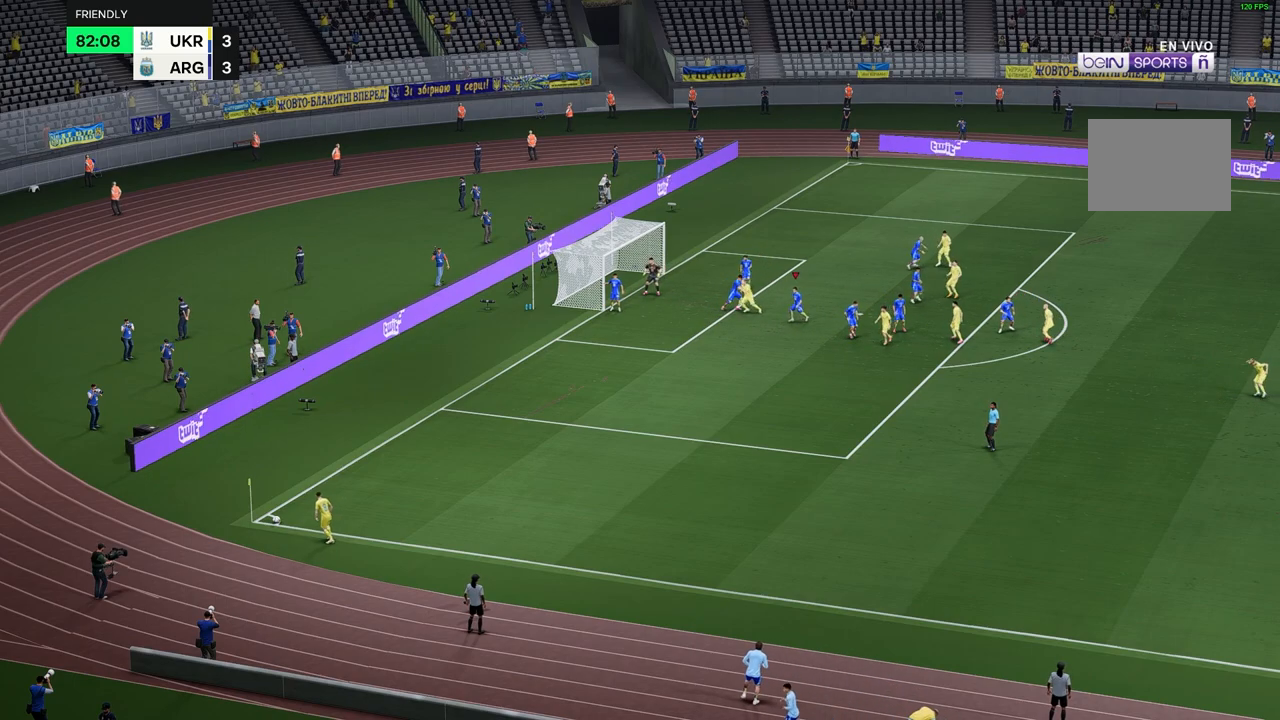
{"dt_ms": 500, "buttons": [], "left_stick": "down", "right_stick": "center", "events": [[350, "left_stick", "down"]]}
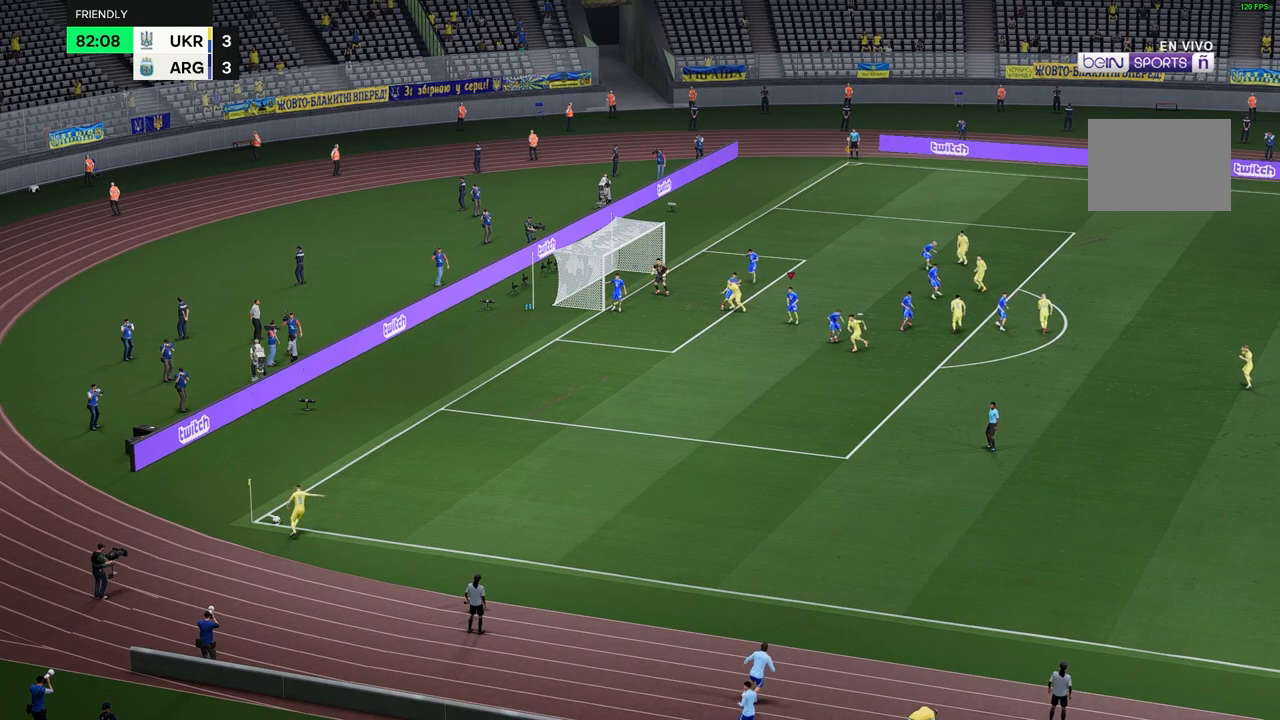
{"dt_ms": 500, "buttons": [], "left_stick": "down", "right_stick": "center", "events": []}
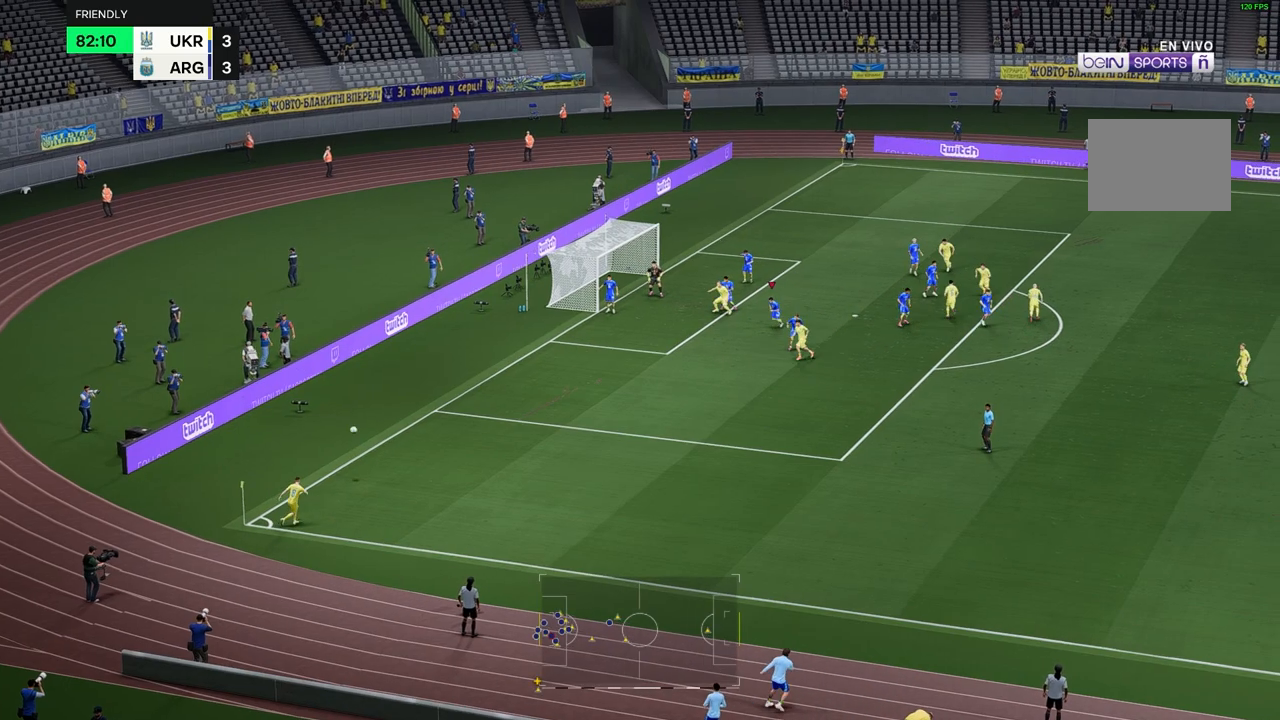
{"dt_ms": 500, "buttons": [], "left_stick": "down", "right_stick": "center", "events": []}
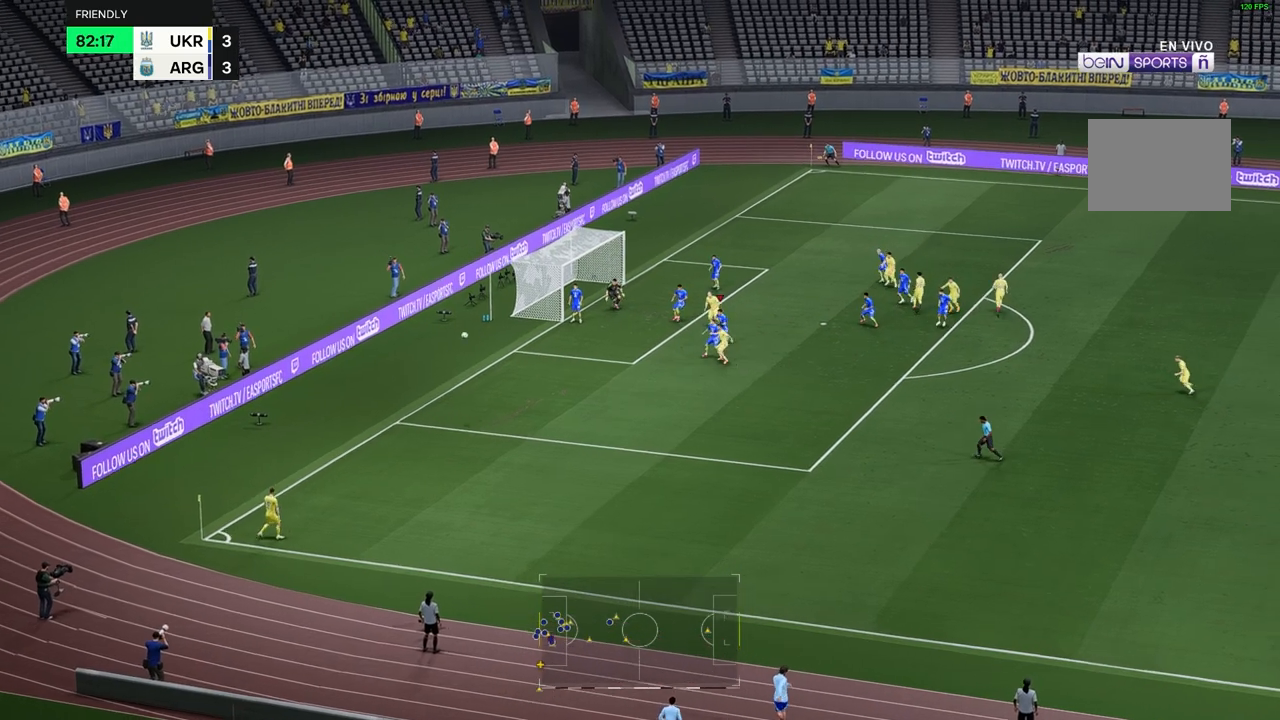
{"dt_ms": 500, "buttons": [], "left_stick": "down-right", "right_stick": "center", "events": [[117, "left_stick", "down-right"]]}
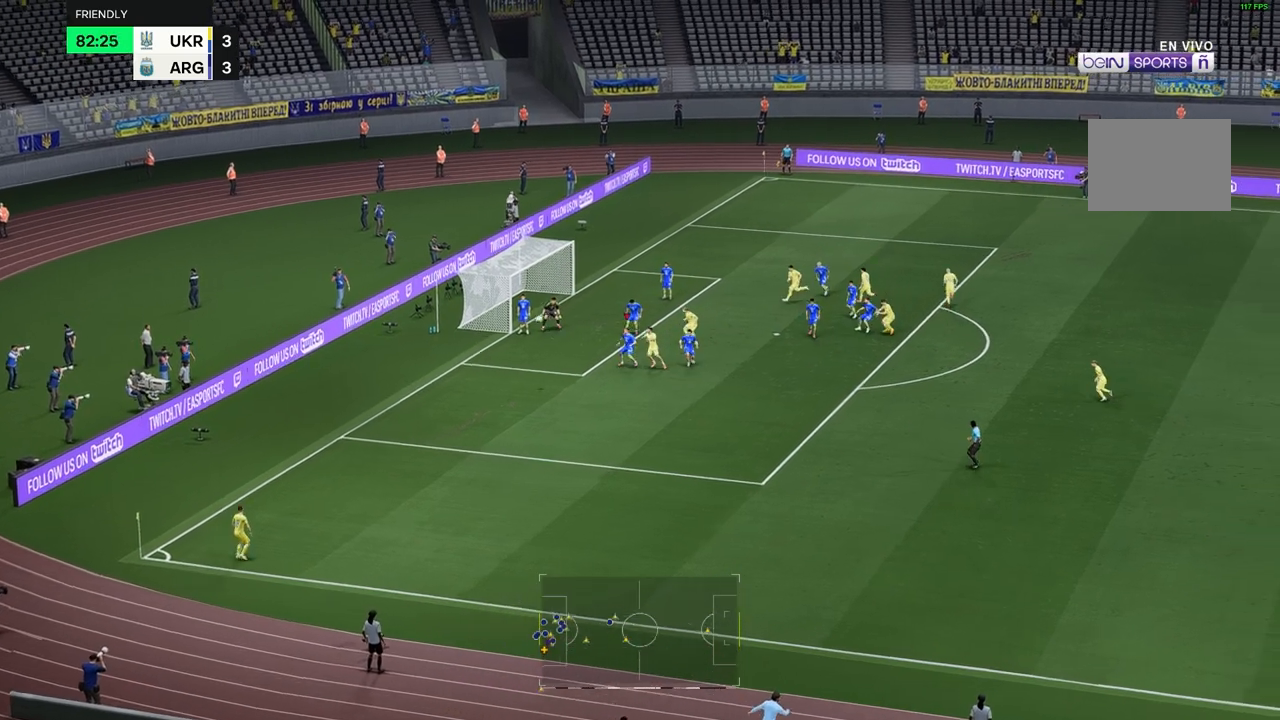
{"dt_ms": 500, "buttons": [], "left_stick": "down-right", "right_stick": "center", "events": []}
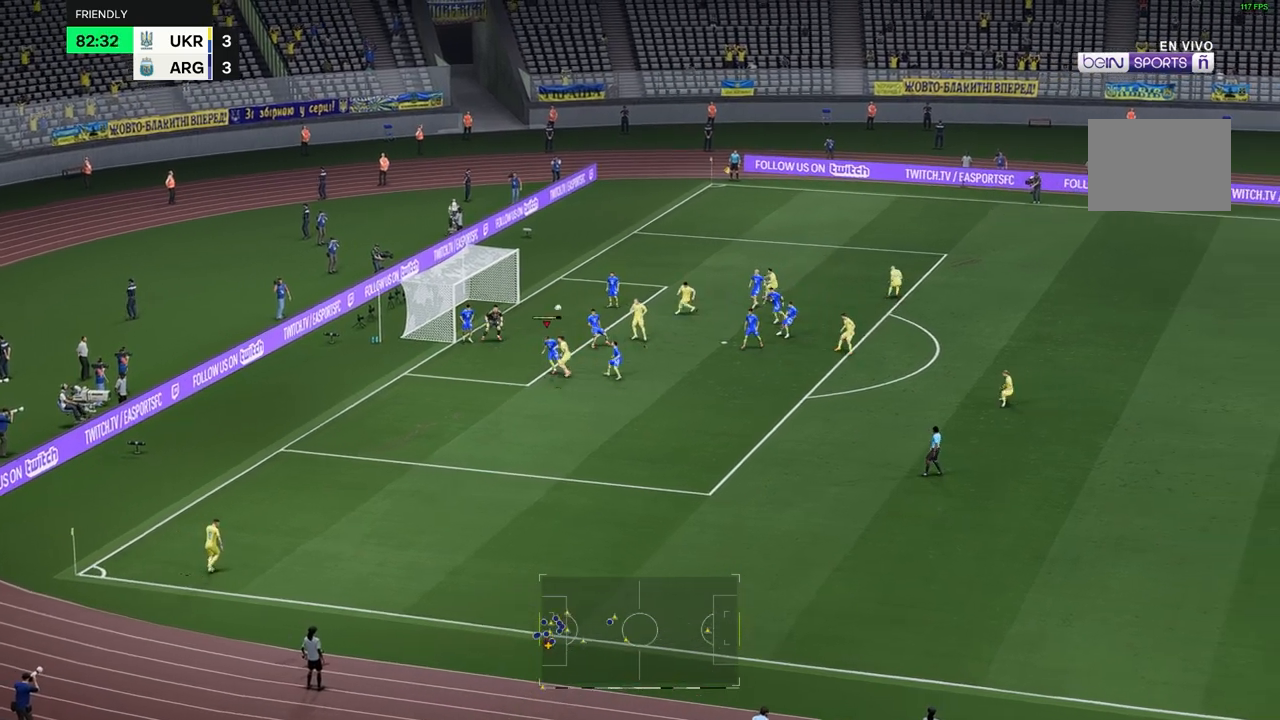
{"dt_ms": 1000, "buttons": [], "left_stick": "down-right", "right_stick": "center"}
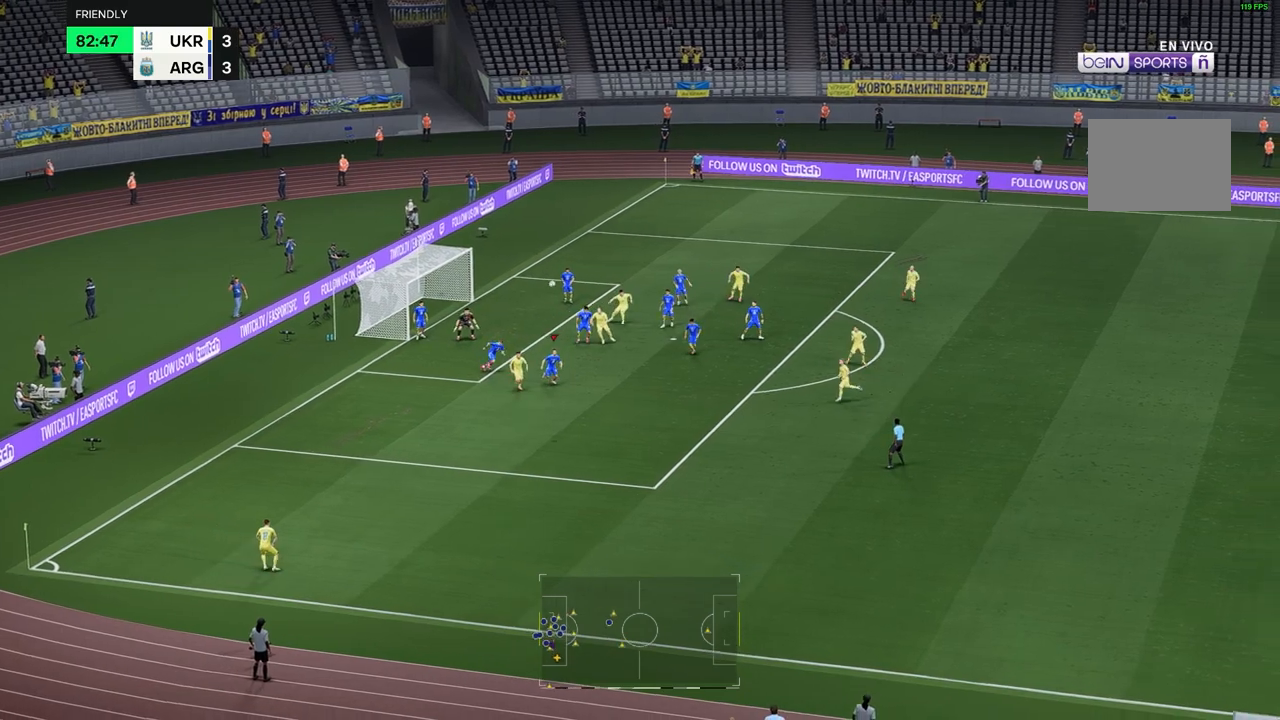
{"dt_ms": 500, "buttons": [], "left_stick": "down-right", "right_stick": "center", "events": []}
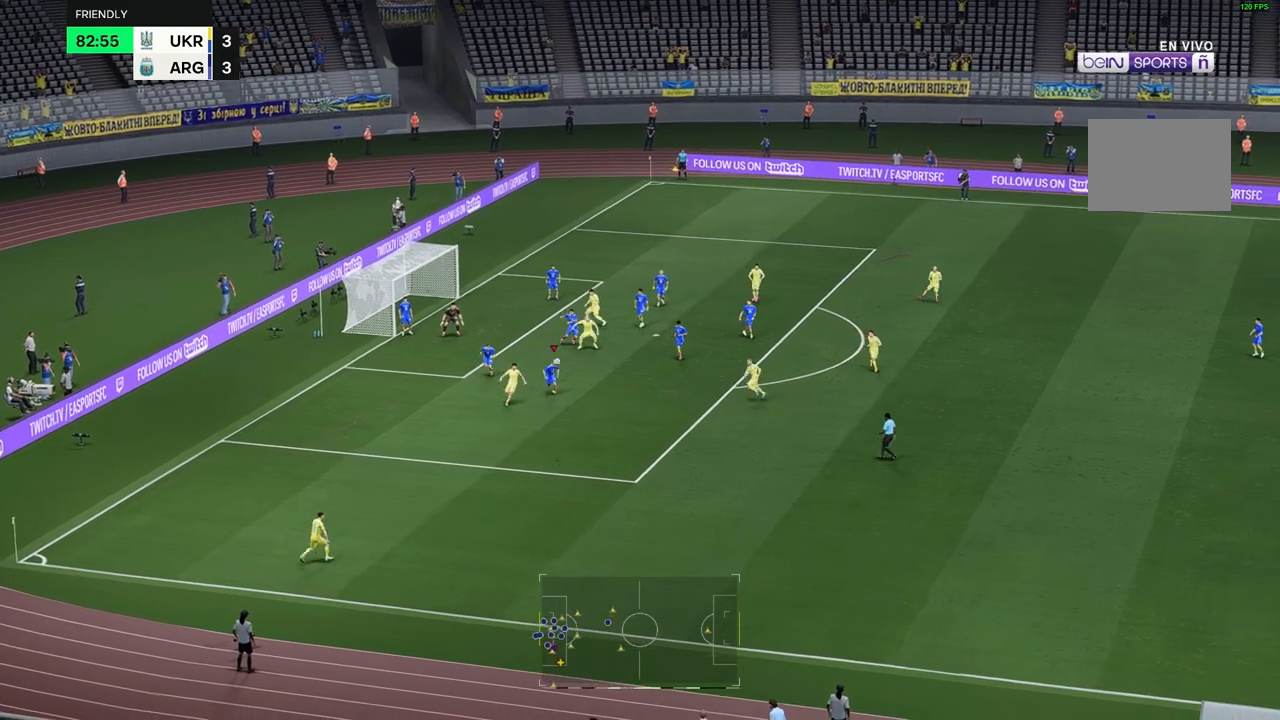
{"dt_ms": 500, "buttons": [], "left_stick": "down-right", "right_stick": "center", "events": []}
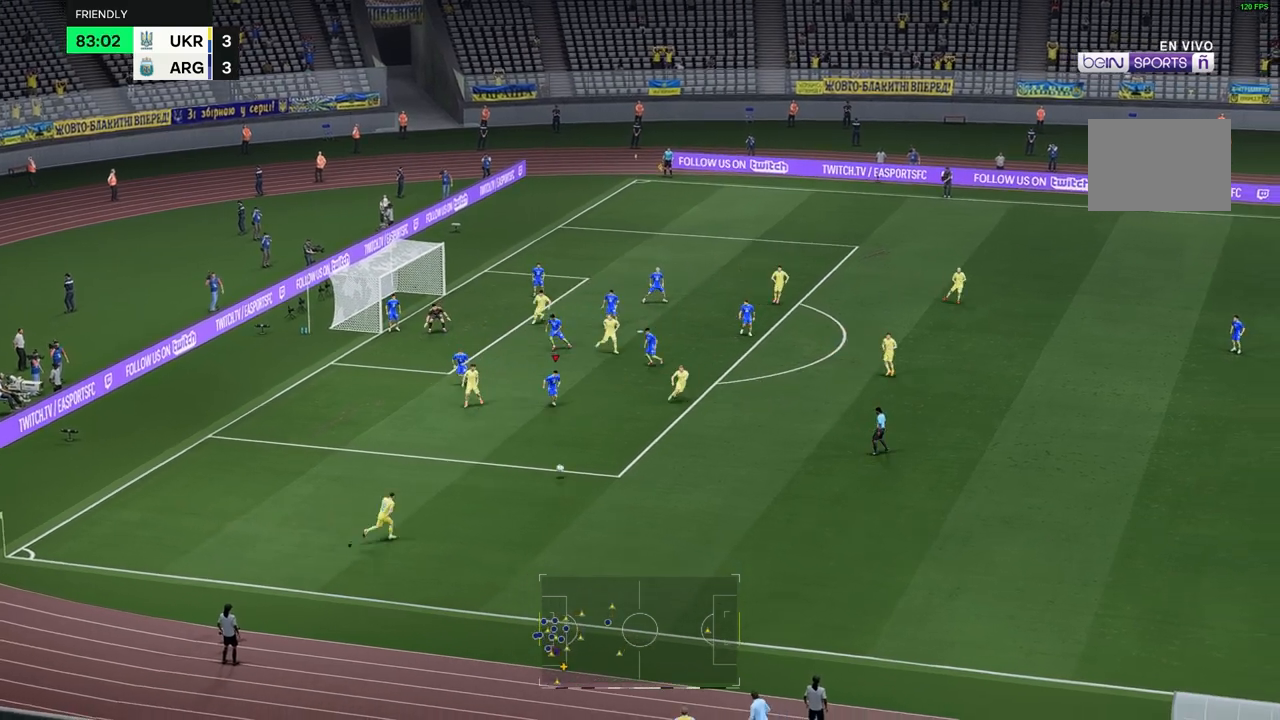
{"dt_ms": 500, "buttons": [], "left_stick": "down-right", "right_stick": "center", "events": []}
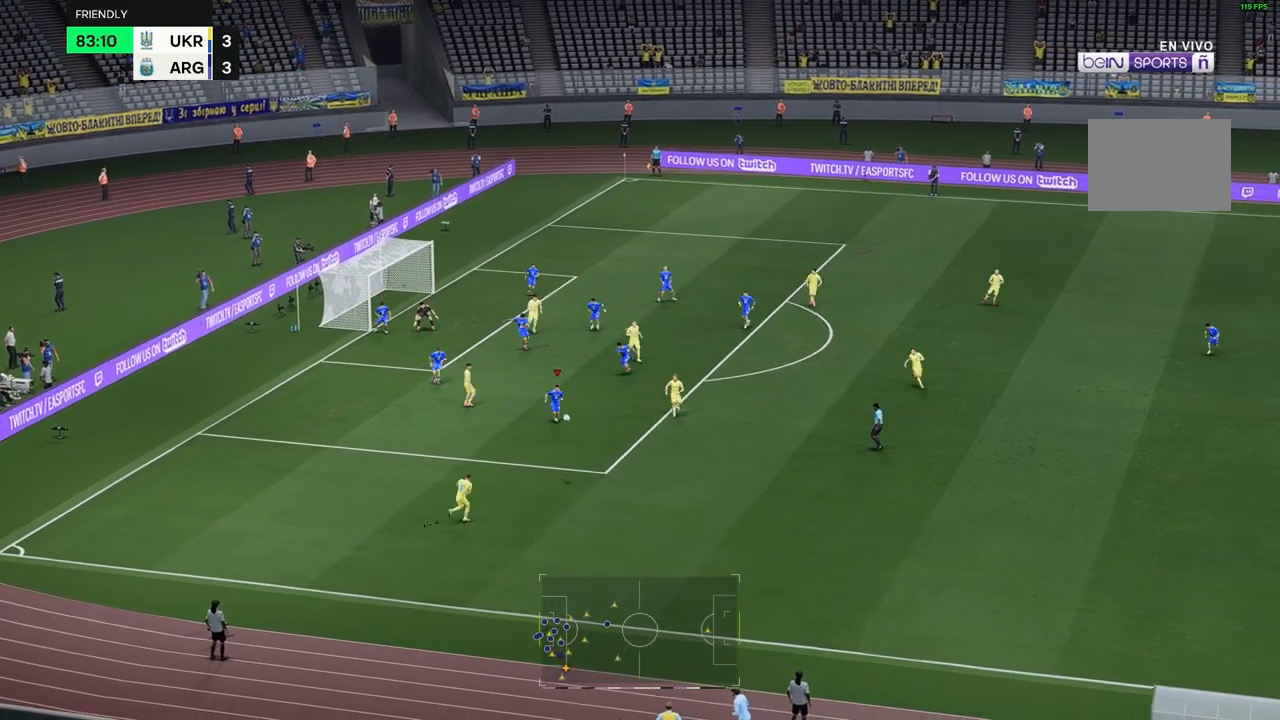
{"dt_ms": 500, "buttons": [], "left_stick": "down-right", "right_stick": "center", "events": []}
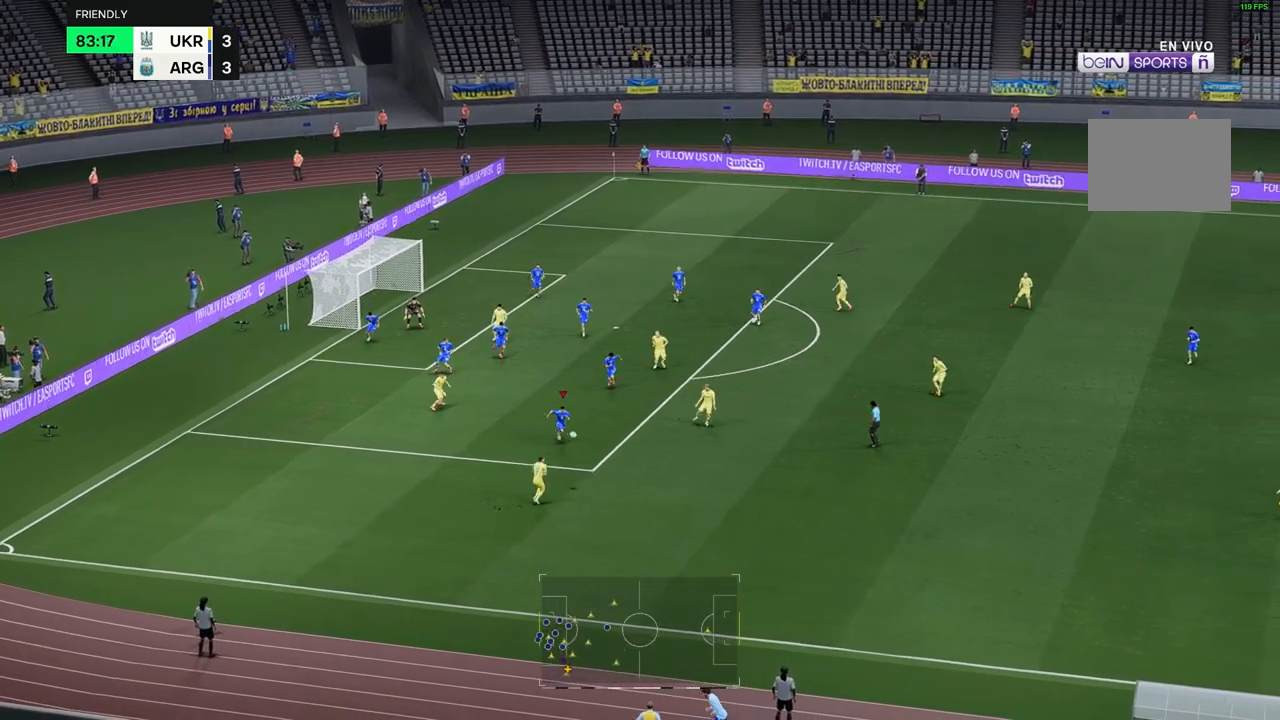
{"dt_ms": 500, "buttons": ["R2"], "left_stick": "down-right", "right_stick": "center", "events": [[250, "R2", "down"]]}
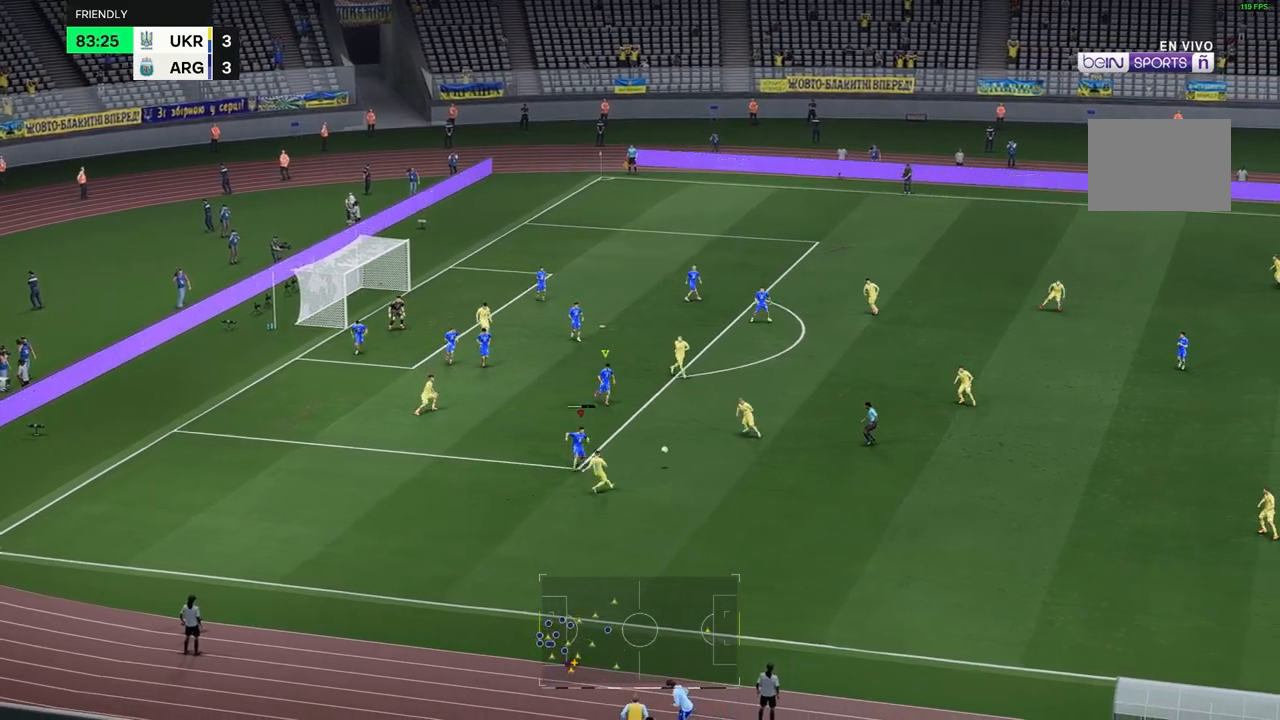
{"dt_ms": 500, "buttons": ["R2"], "left_stick": "right", "right_stick": "center", "events": [[383, "left_stick", "right"]]}
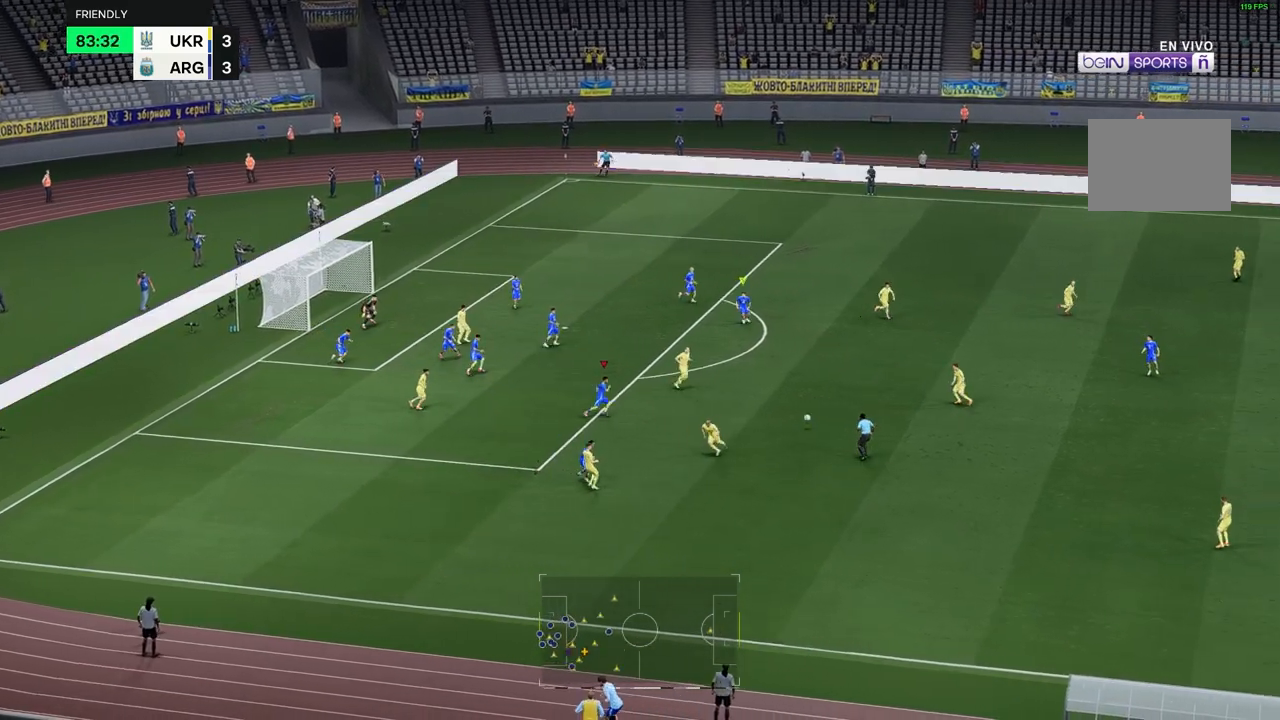
{"dt_ms": 500, "buttons": ["R2"], "left_stick": "right", "right_stick": "center", "events": [[300, "R2", "up"], [367, "R2", "down"]]}
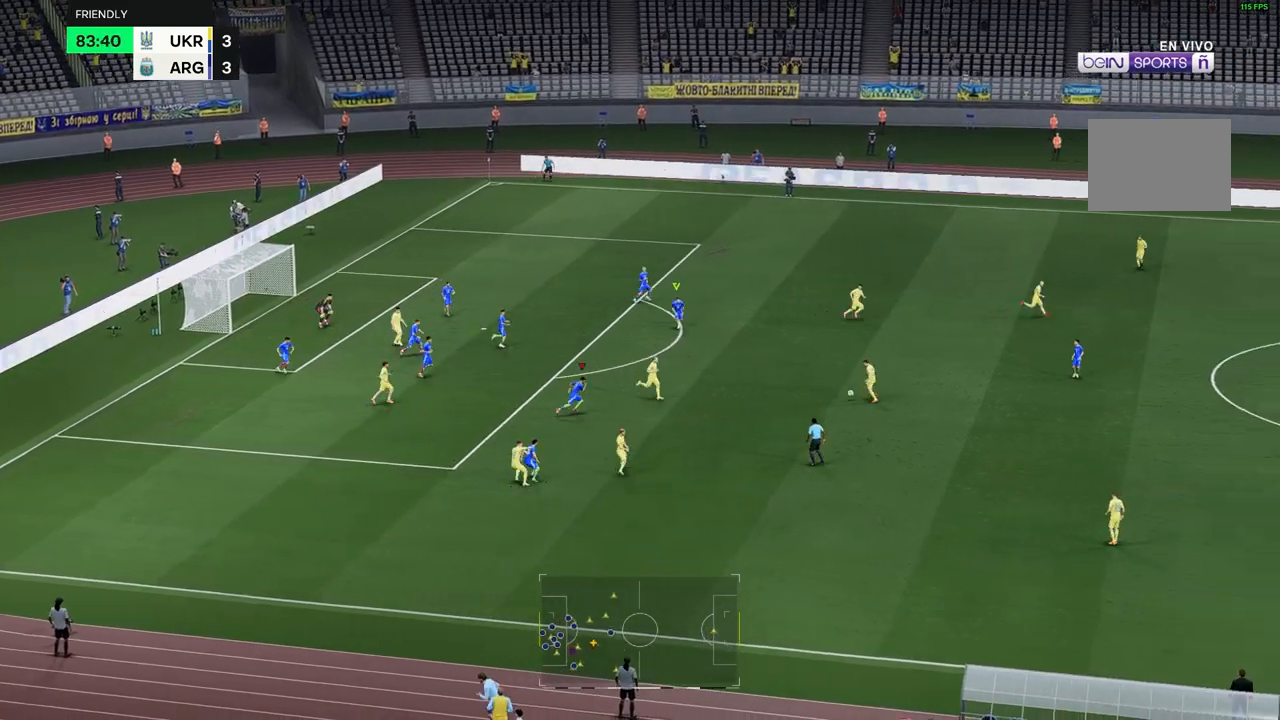
{"dt_ms": 500, "buttons": ["R2"], "left_stick": "up-right", "right_stick": "center"}
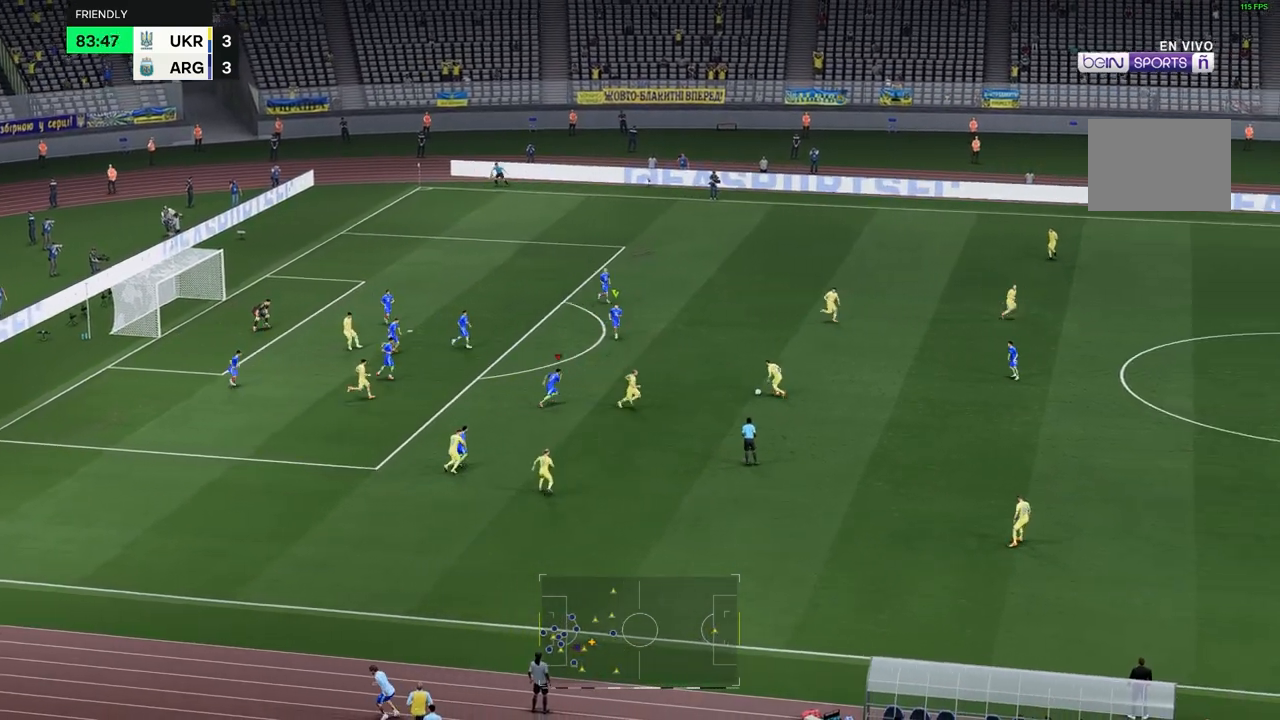
{"dt_ms": 1000, "buttons": [], "left_stick": "up-right", "right_stick": "center"}
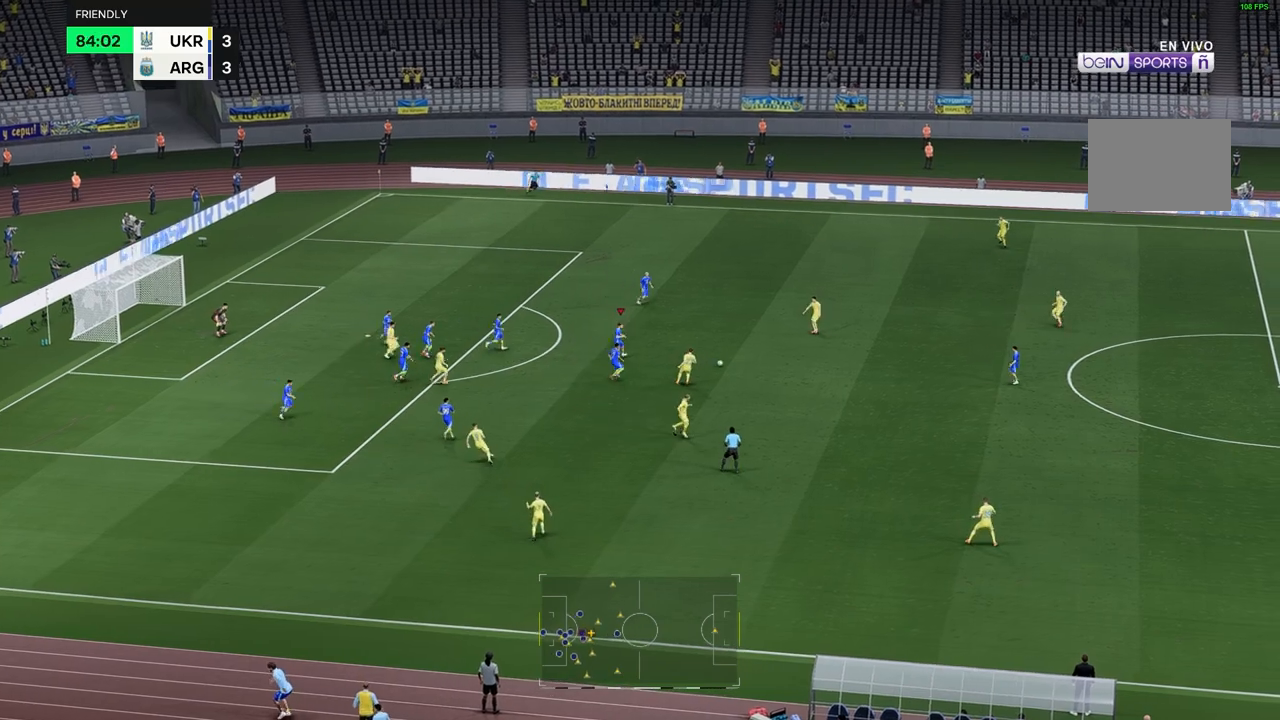
{"dt_ms": 500, "buttons": [], "left_stick": "up-right", "right_stick": "center", "events": [[433, "R2", "down"], [500, "R2", "up"]]}
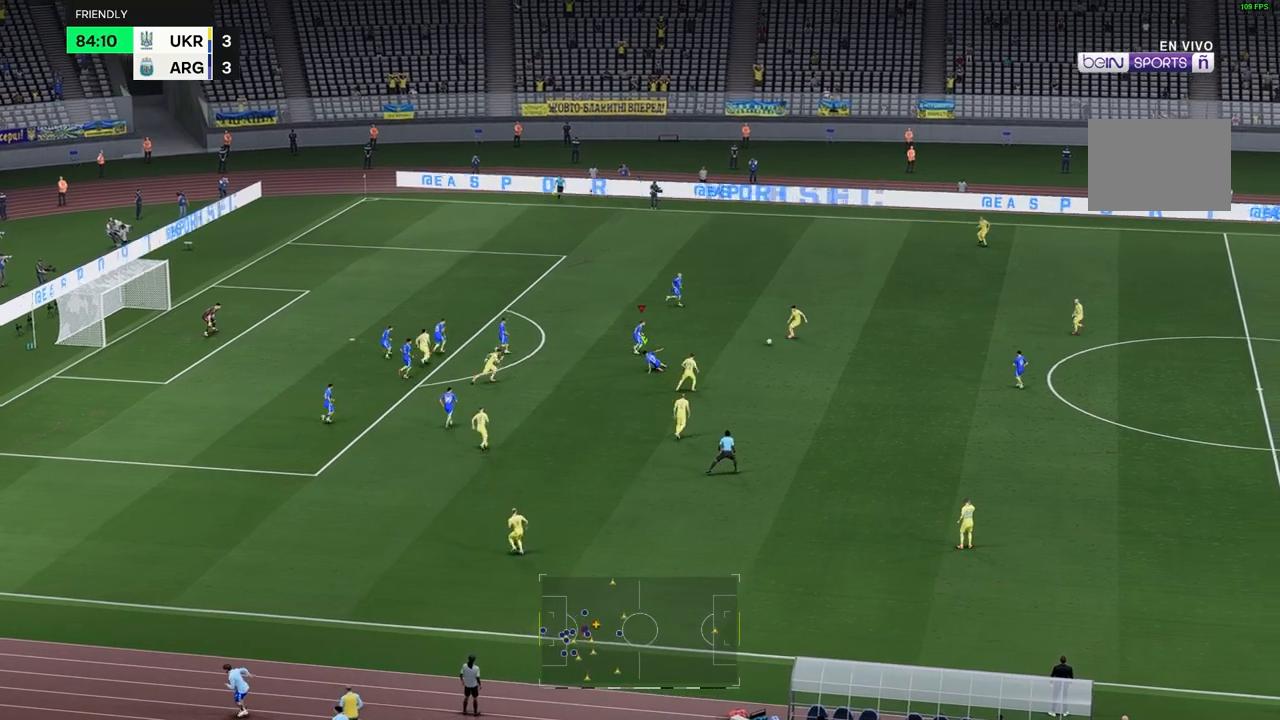
{"dt_ms": 500, "buttons": [], "left_stick": "up-right", "right_stick": "center", "events": [[117, "L2", "down"], [200, "L2", "up"]]}
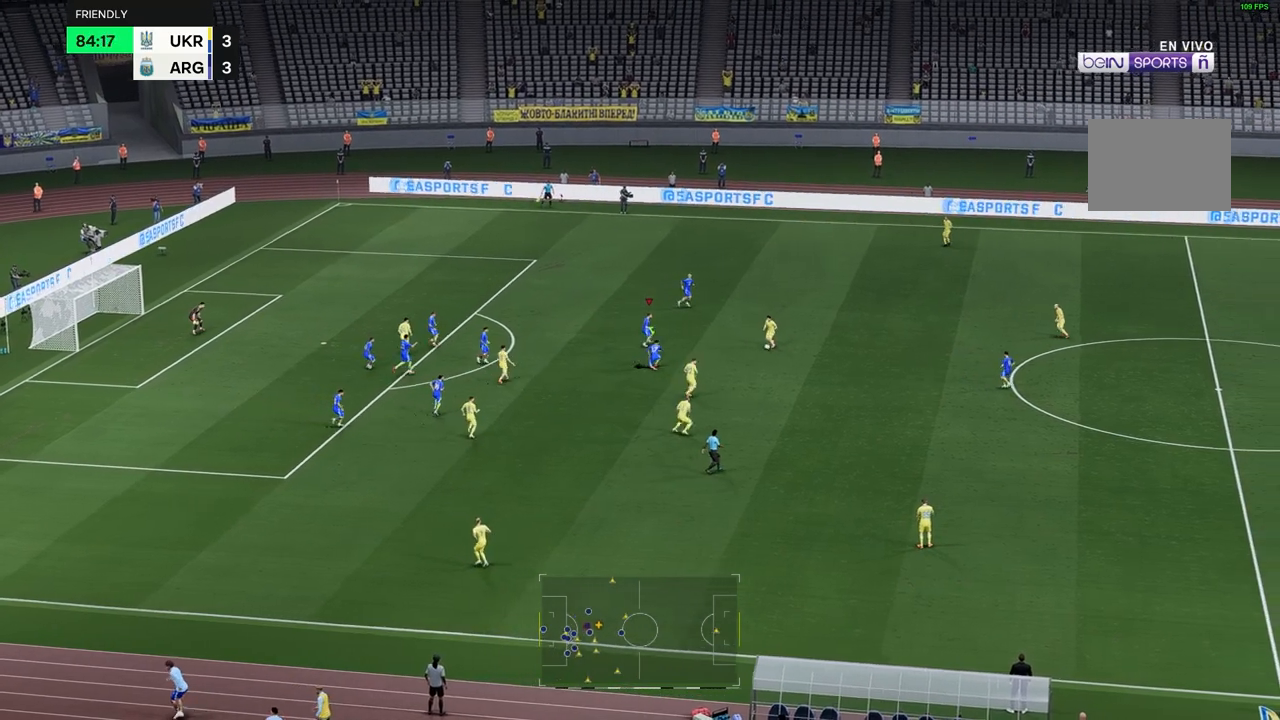
{"dt_ms": 500, "buttons": [], "left_stick": "down-right", "right_stick": "center", "events": [[117, "left_stick", "down-right"]]}
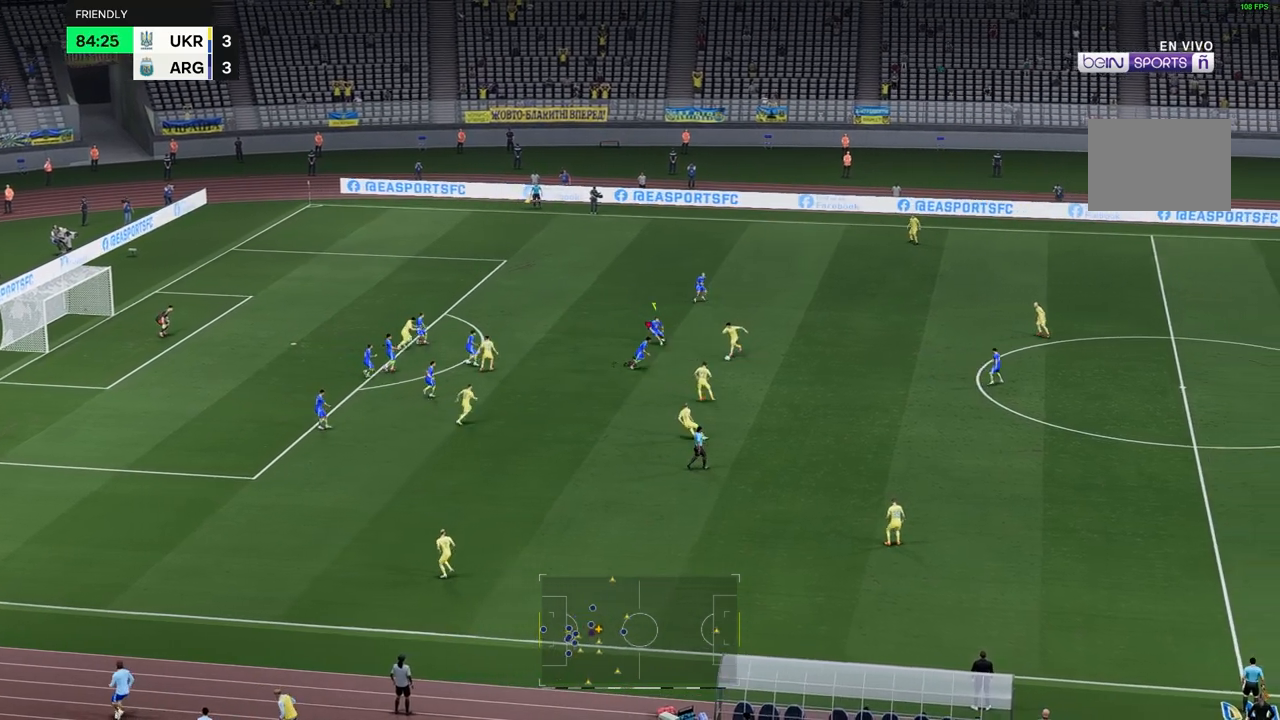
{"dt_ms": 500, "buttons": [], "left_stick": "down-right", "right_stick": "center", "events": []}
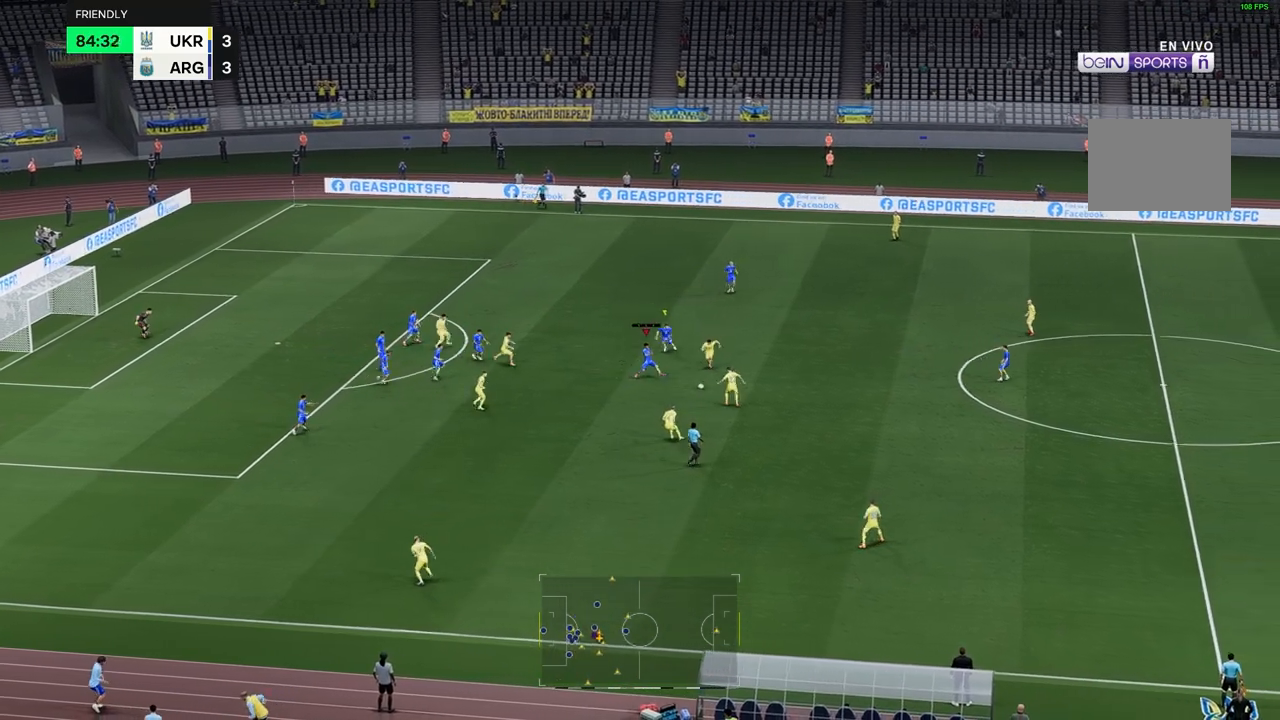
{"dt_ms": 1000, "buttons": [], "left_stick": "down", "right_stick": "center"}
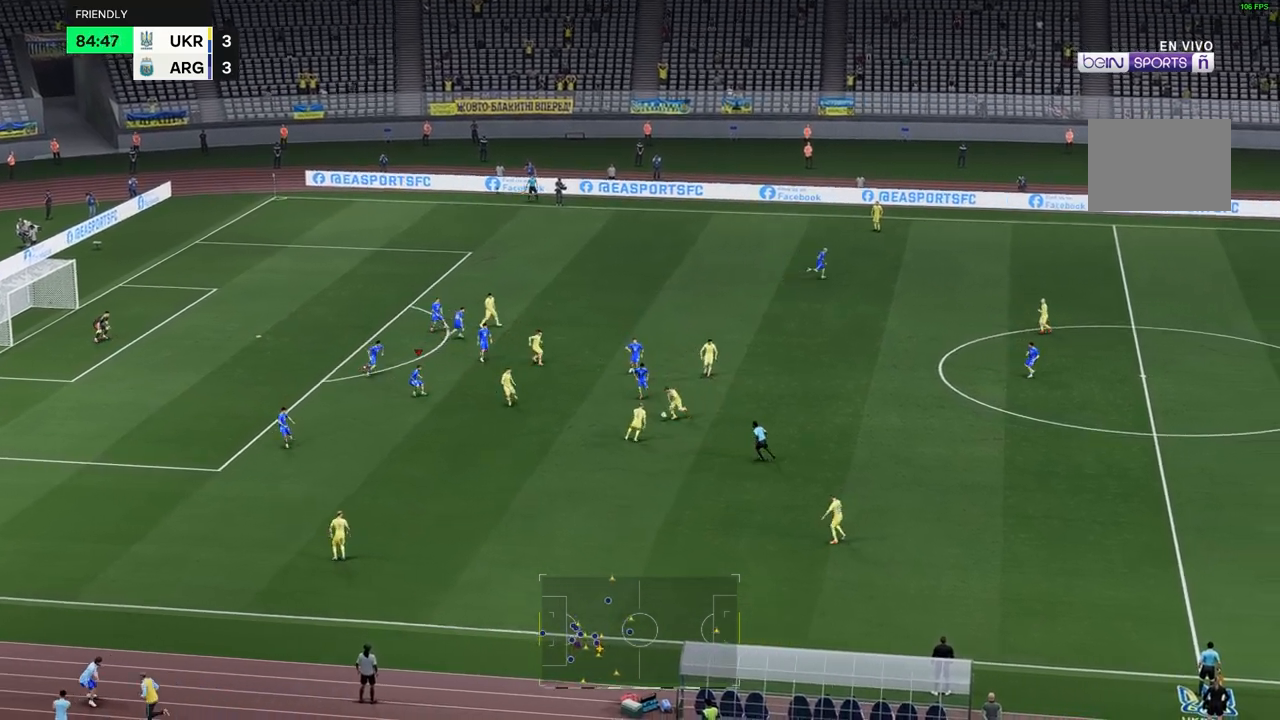
{"dt_ms": 500, "buttons": [], "left_stick": "down", "right_stick": "center"}
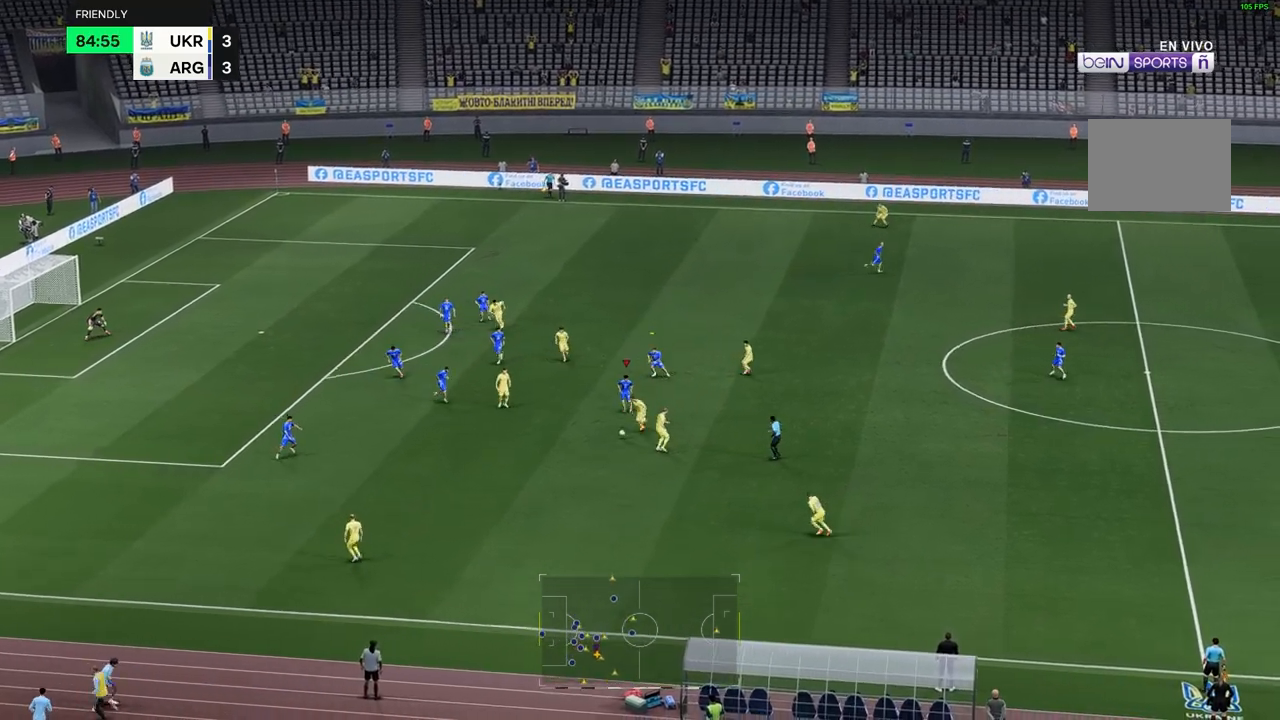
{"dt_ms": 500, "buttons": [], "left_stick": "down", "right_stick": "center", "events": [[267, "R2", "down"], [350, "R2", "up"]]}
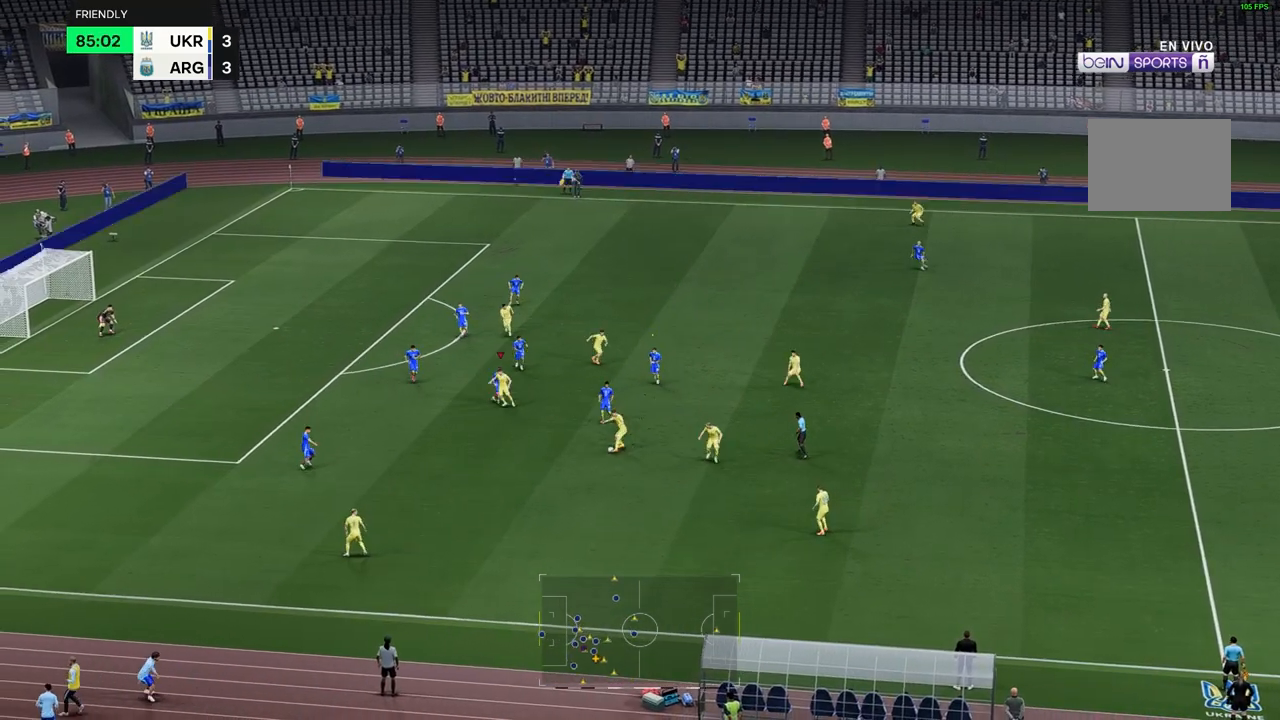
{"dt_ms": 500, "buttons": [], "left_stick": "down", "right_stick": "down-left", "events": [[17, "right_stick", "down-left"]]}
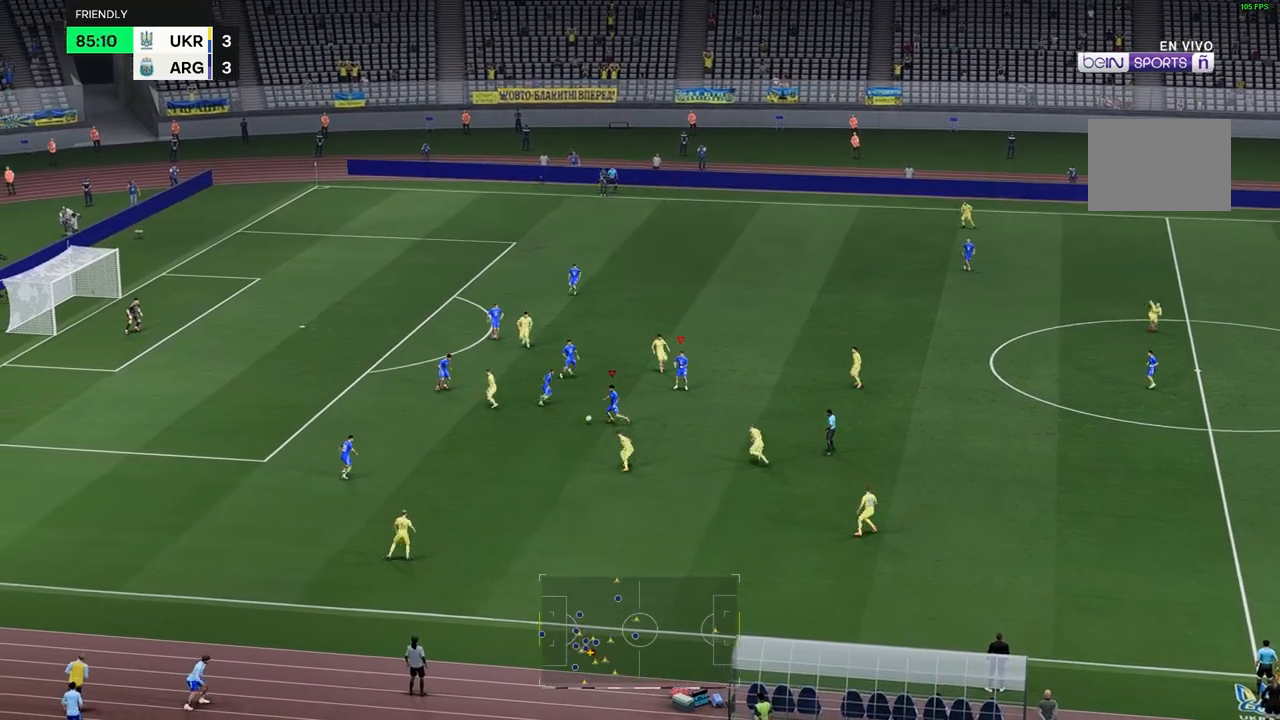
{"dt_ms": 500, "buttons": [], "left_stick": "right", "right_stick": "center", "events": [[83, "left_stick", "center"], [167, "left_stick", "right"], [267, "right_stick", "center"]]}